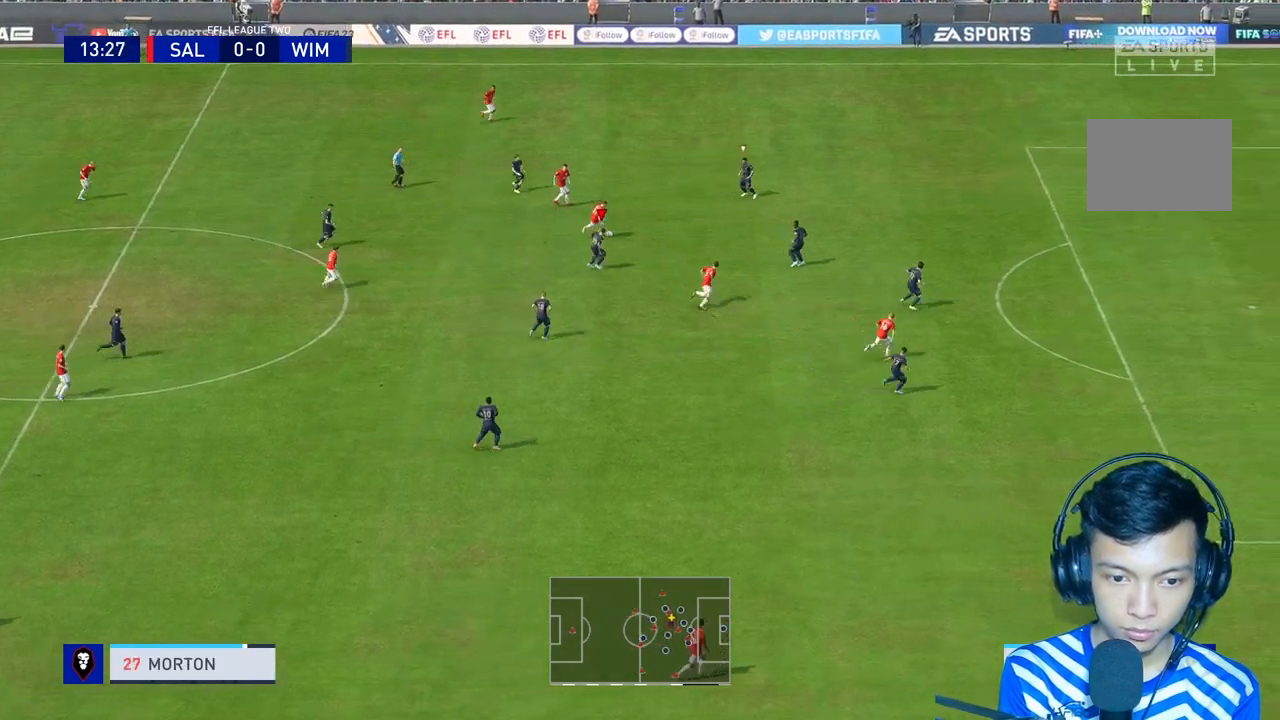
Gameplay with a controller (Xbox layout); each line is a JSON object with the inputs held at the frame after it. "events" lists button and stick changes between this image and that frame as [ms after this image, input, new state], when the widget could be followed in between. Not read: L3.
{"buttons": ["R1"], "left_stick": "right", "right_stick": "center", "events": []}
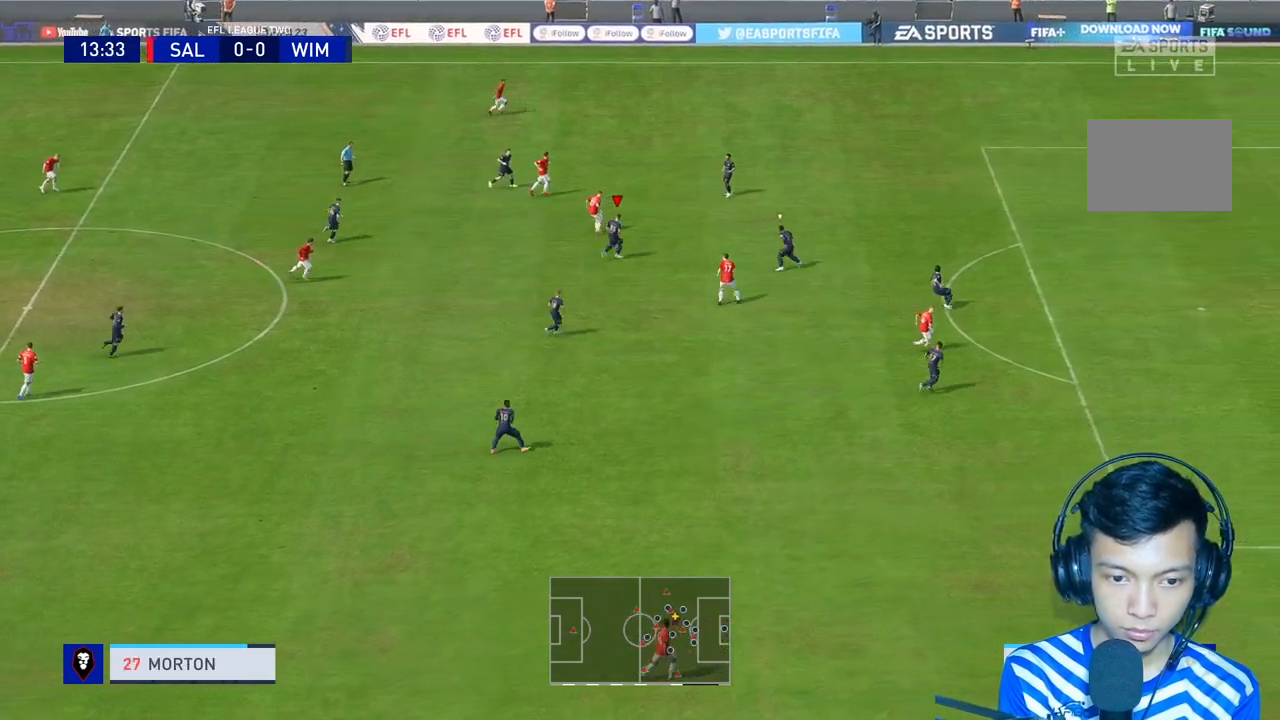
{"buttons": [], "left_stick": "up-right", "right_stick": "center", "events": [[167, "R1", "up"], [167, "left_stick", "up-right"]]}
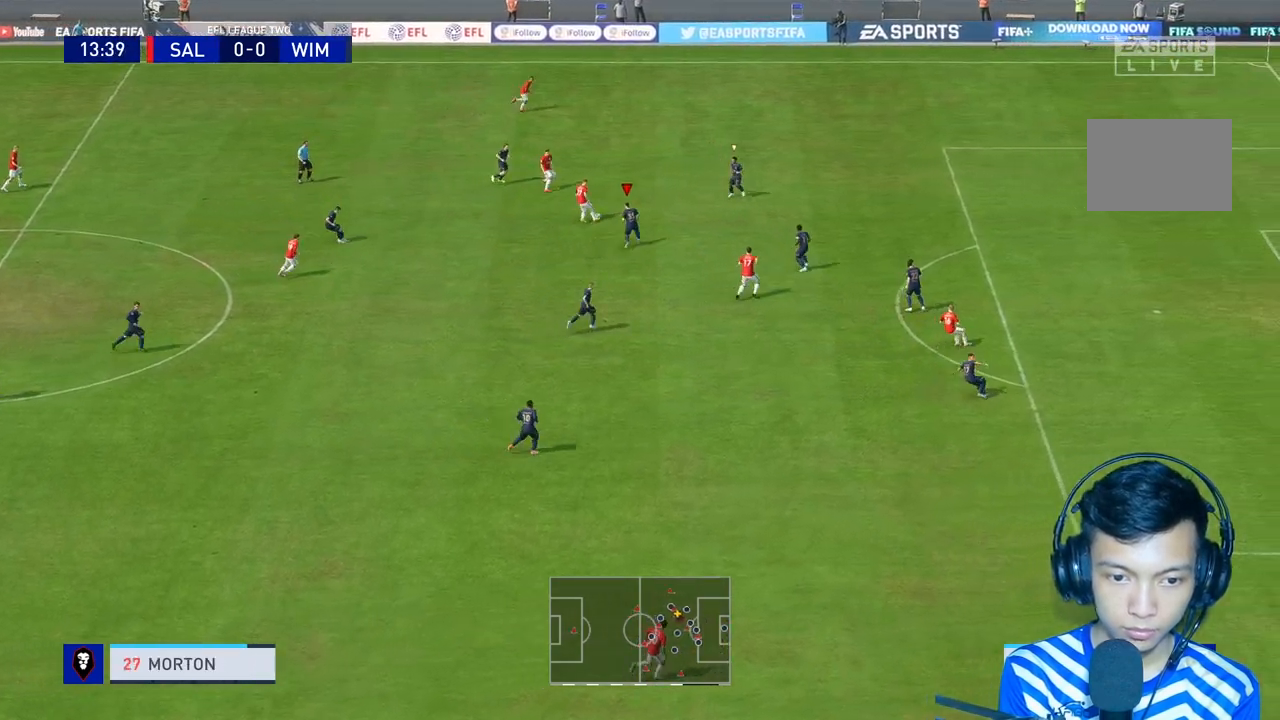
{"buttons": ["R1"], "left_stick": "up-right", "right_stick": "center", "events": [[100, "R1", "down"]]}
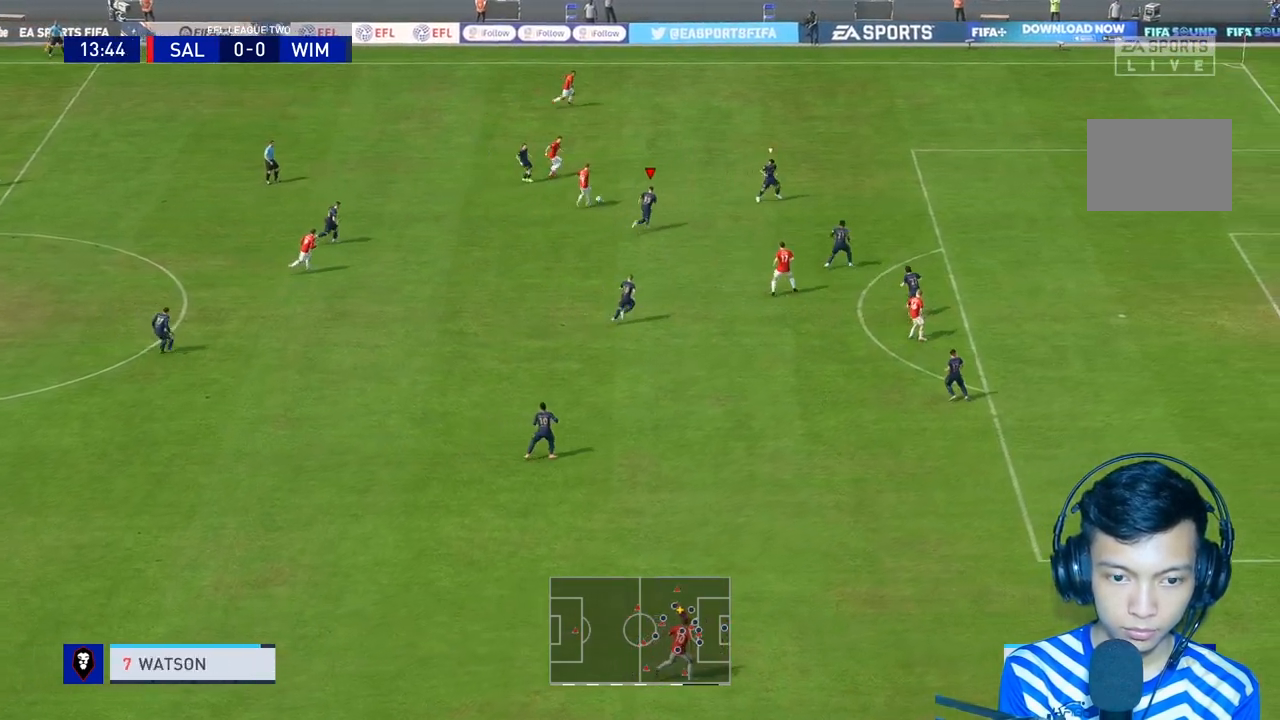
{"buttons": [], "left_stick": "up-right", "right_stick": "center", "events": [[167, "R1", "up"]]}
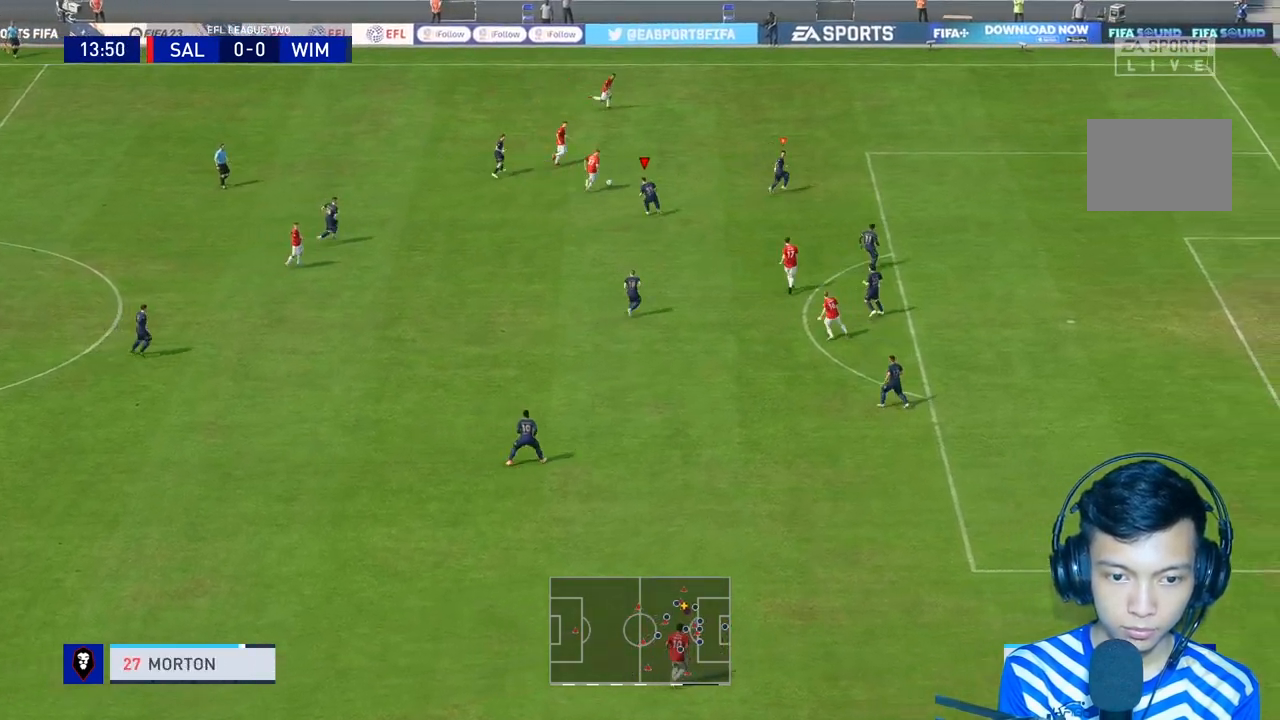
{"buttons": ["L2", "R1"], "left_stick": "up-right", "right_stick": "center", "events": [[33, "right_stick", "down"], [100, "right_stick", "center"], [167, "R1", "down"], [233, "L2", "down"]]}
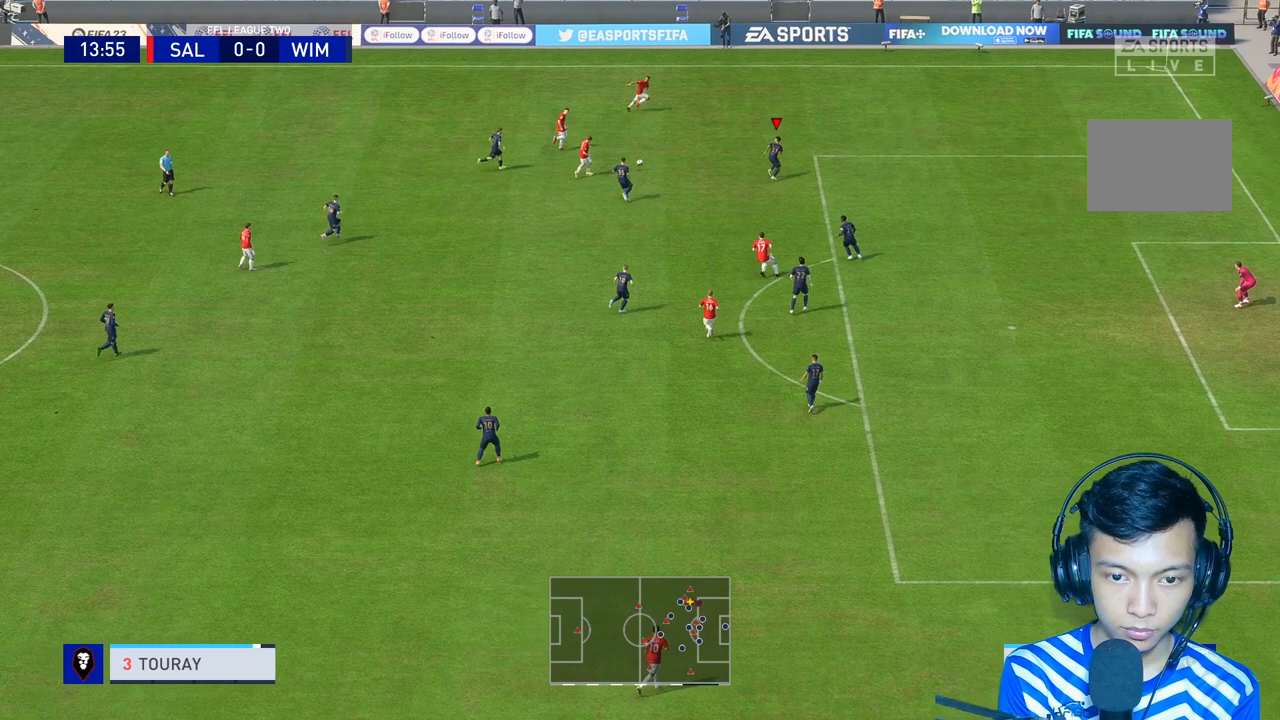
{"buttons": ["R1", "R2"], "left_stick": "up-right", "right_stick": "center", "events": [[67, "R2", "down"], [500, "L2", "up"]]}
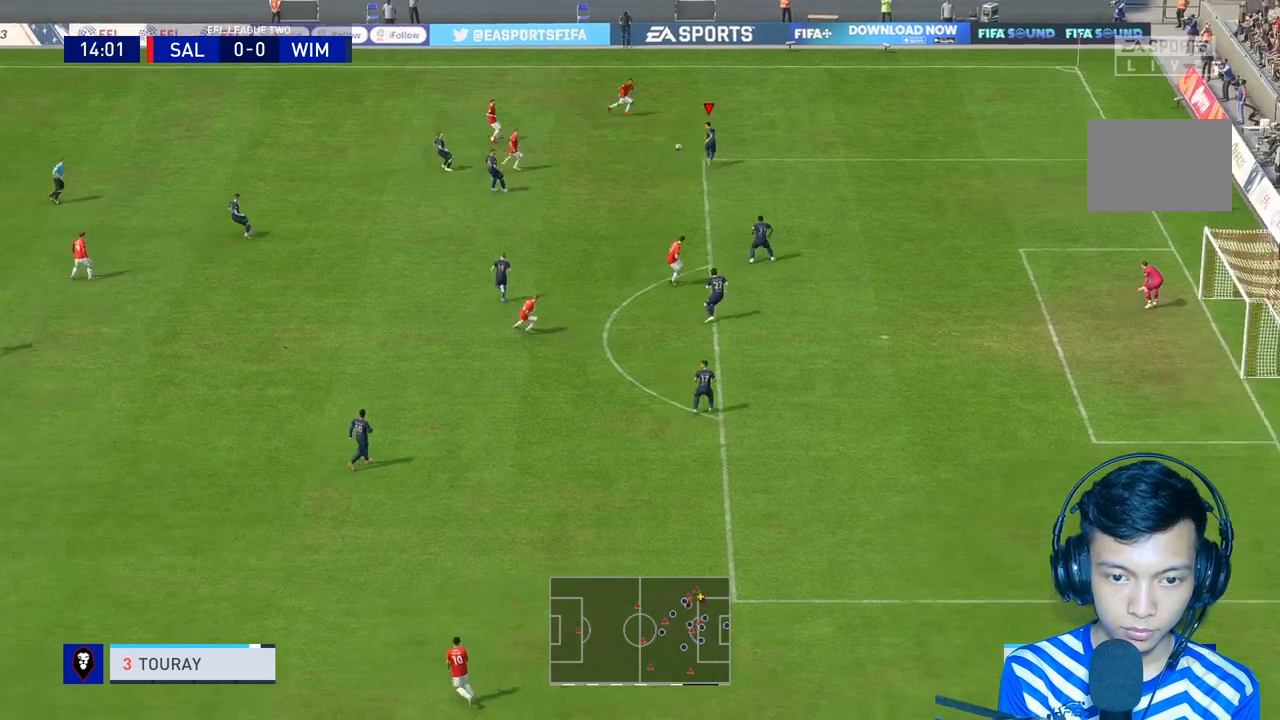
{"buttons": ["R1"], "left_stick": "right", "right_stick": "center", "events": [[167, "left_stick", "right"], [500, "R2", "up"]]}
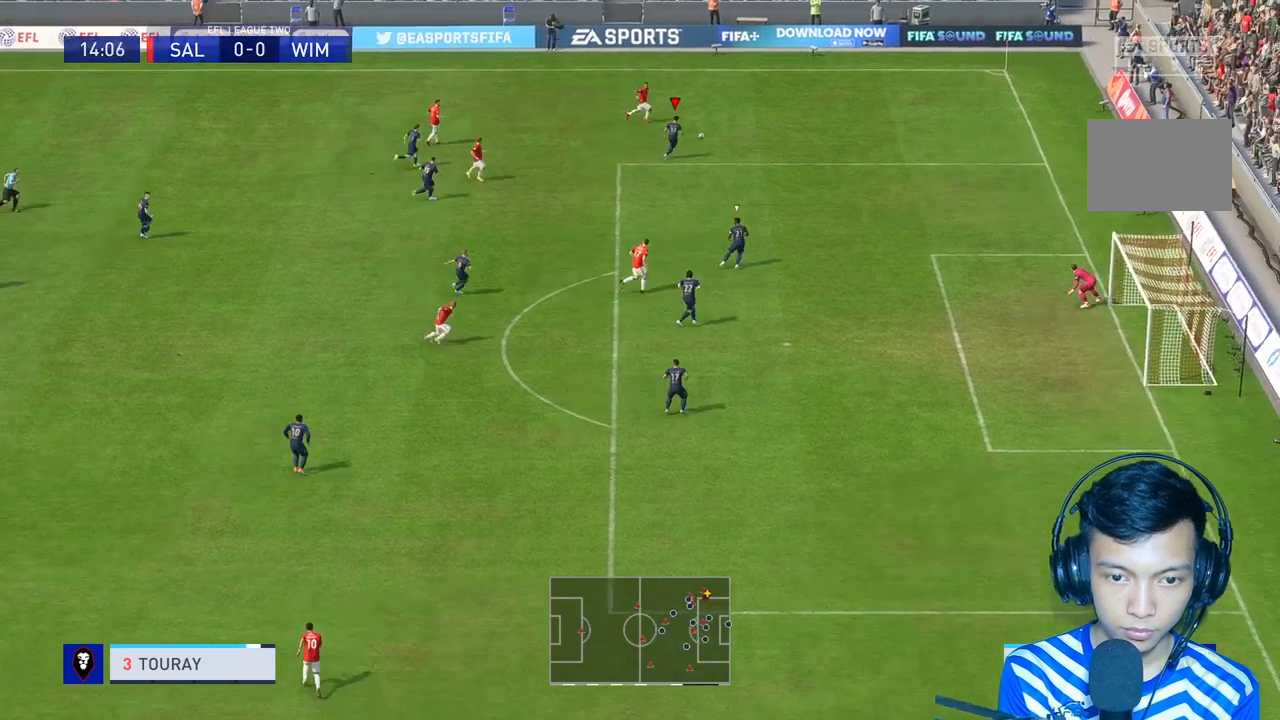
{"buttons": [], "left_stick": "right", "right_stick": "center", "events": [[33, "R1", "up"], [367, "R1", "down"], [500, "R1", "up"]]}
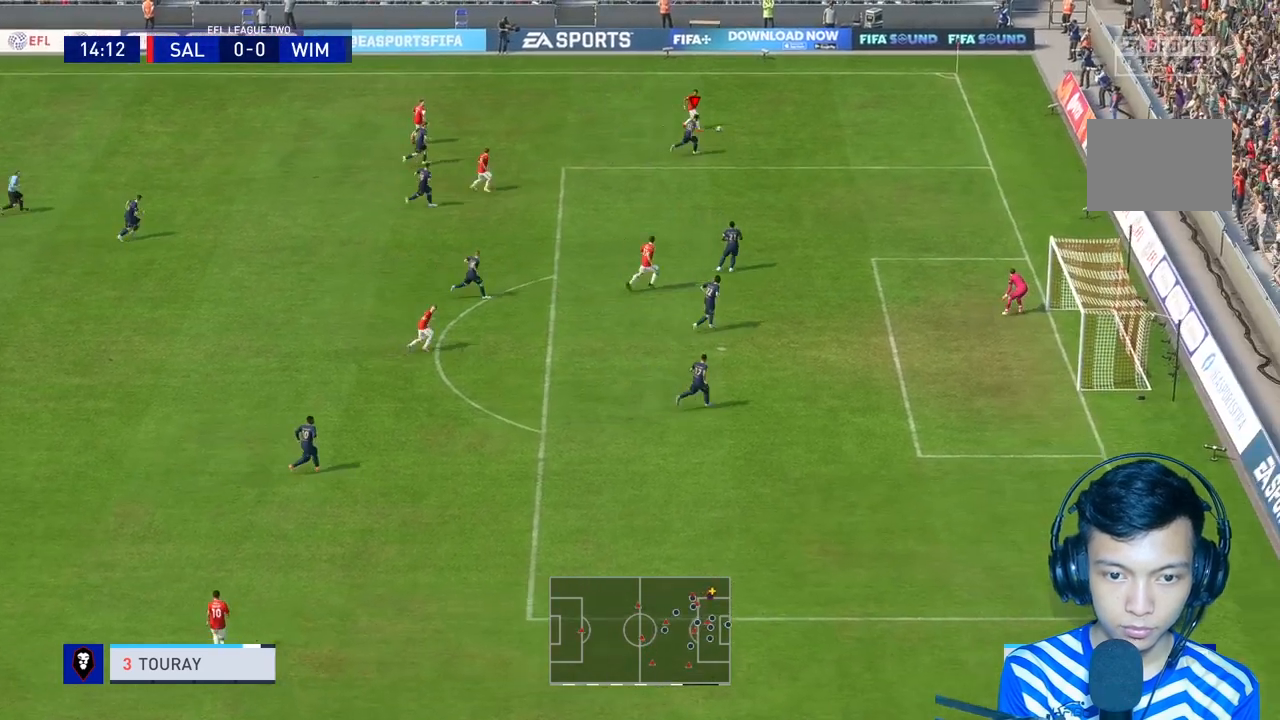
{"buttons": ["R2"], "left_stick": "right", "right_stick": "center", "events": [[33, "R2", "down"], [167, "left_stick", "down-right"], [333, "R1", "down"], [400, "R1", "up"], [500, "left_stick", "right"]]}
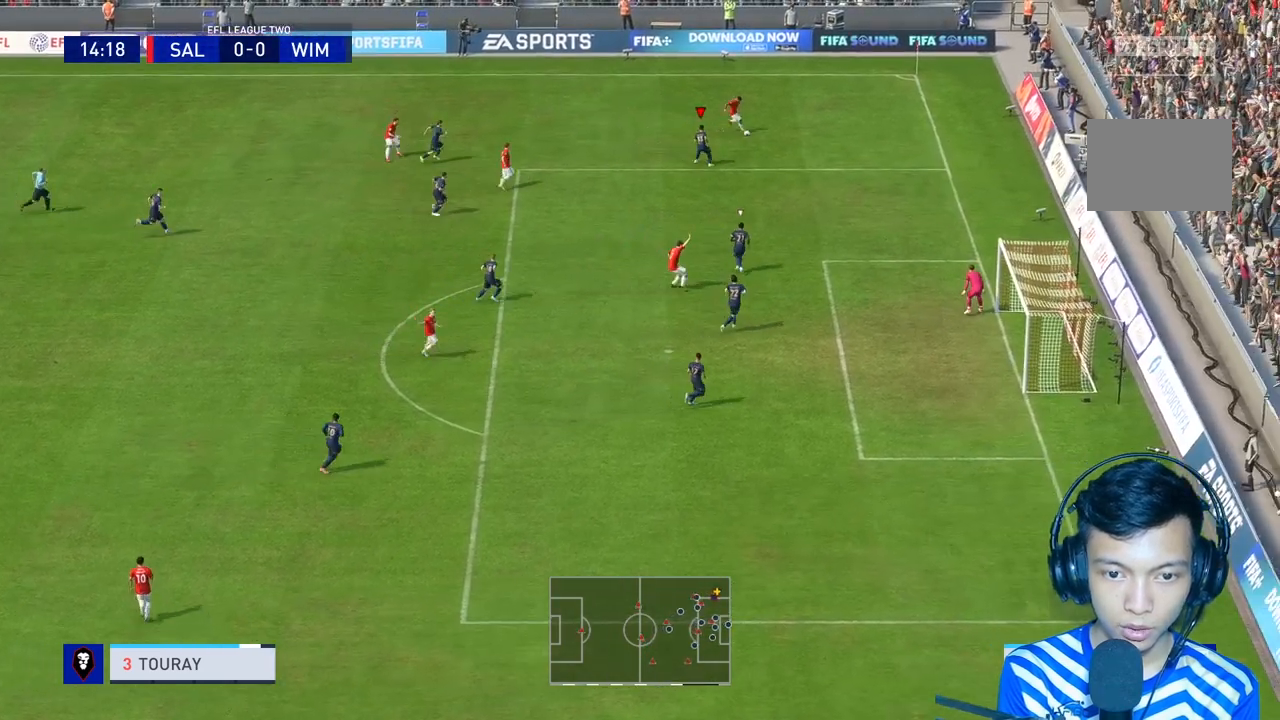
{"buttons": ["R1", "R2"], "left_stick": "up-right", "right_stick": "center", "events": [[67, "R1", "down"], [467, "left_stick", "up-right"]]}
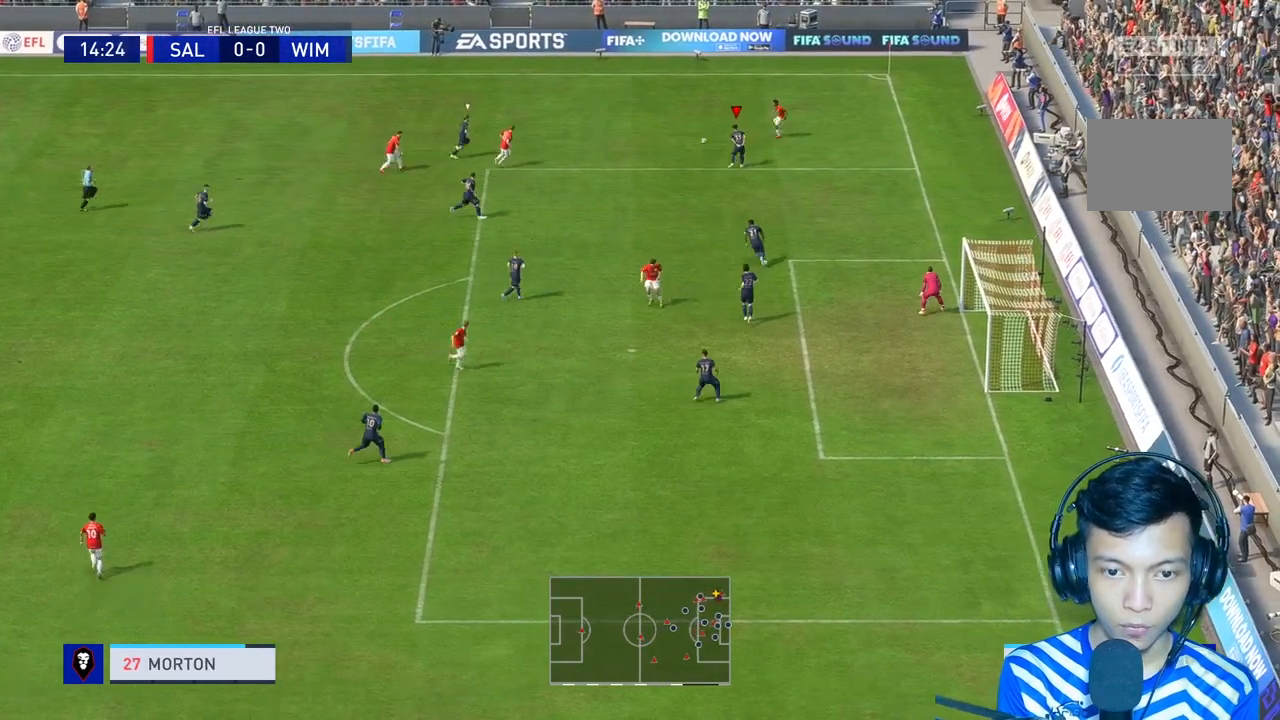
{"buttons": [], "left_stick": "center", "right_stick": "center", "events": [[67, "left_stick", "up"], [167, "R1", "up"], [233, "left_stick", "center"], [367, "R2", "up"]]}
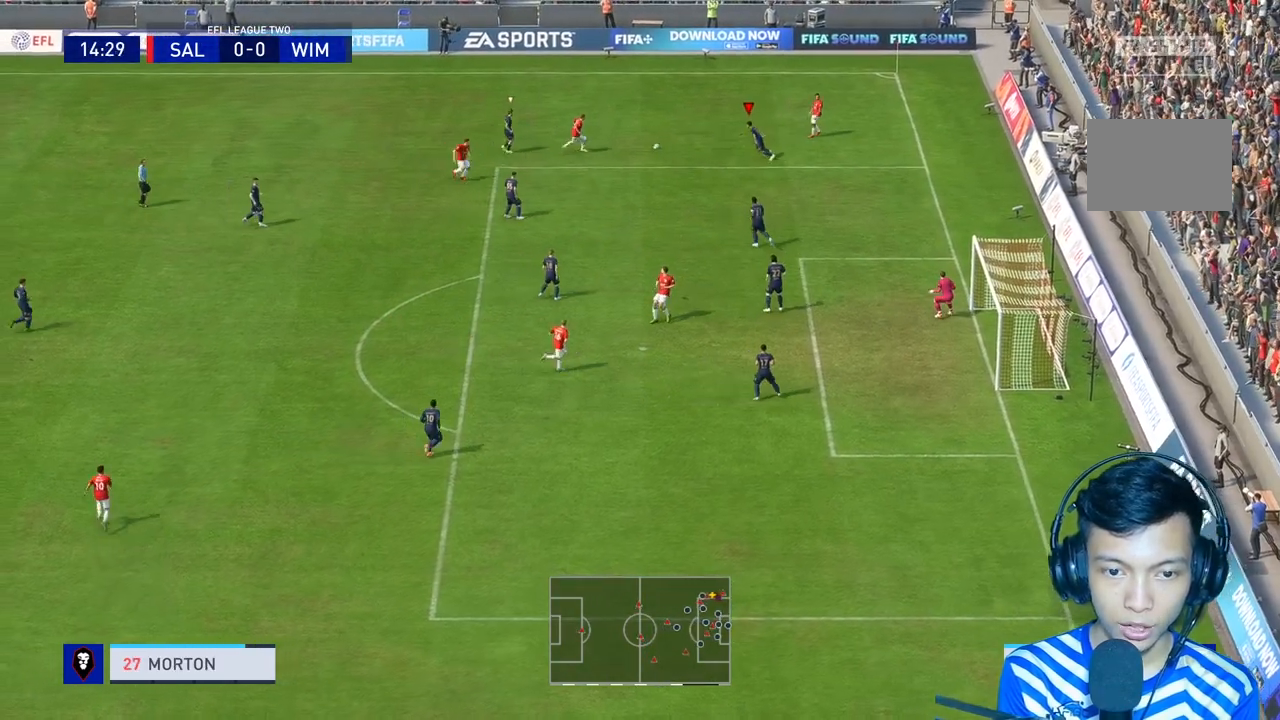
{"buttons": ["R1"], "left_stick": "down", "right_stick": "center", "events": [[167, "left_stick", "down"], [333, "R1", "down"]]}
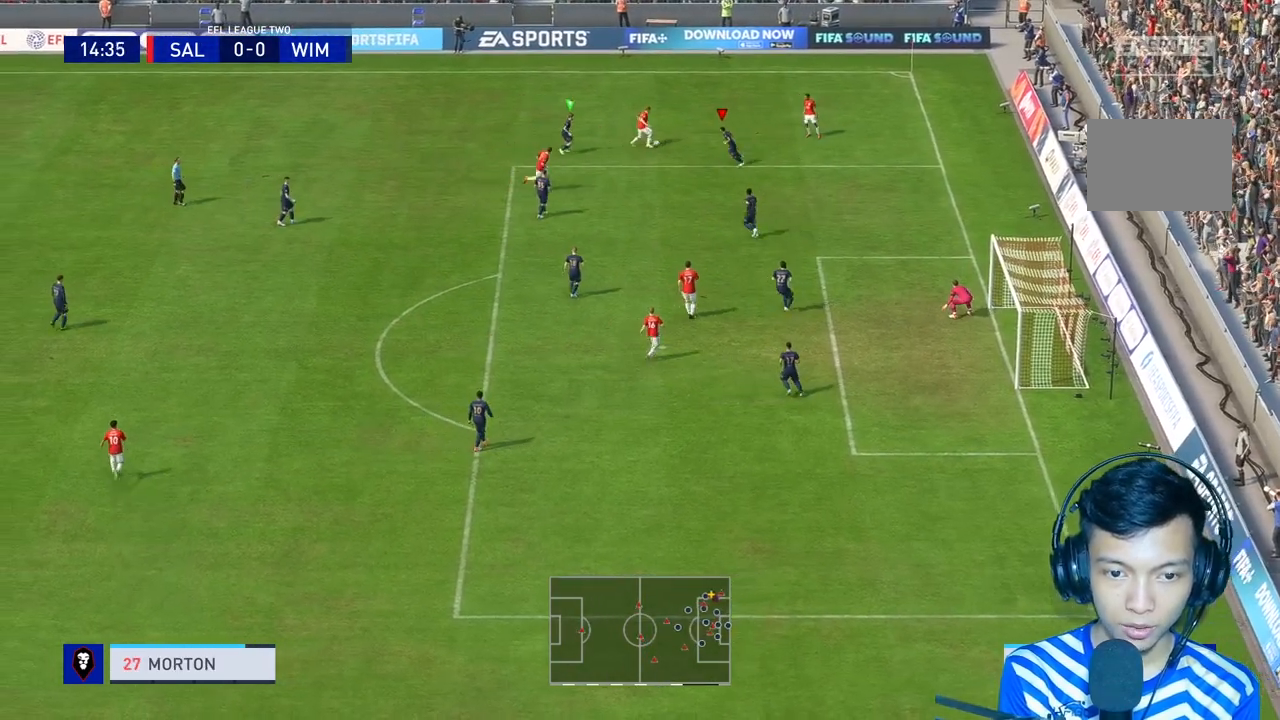
{"buttons": ["R1", "R2"], "left_stick": "right", "right_stick": "center", "events": [[167, "R2", "down"], [333, "left_stick", "right"]]}
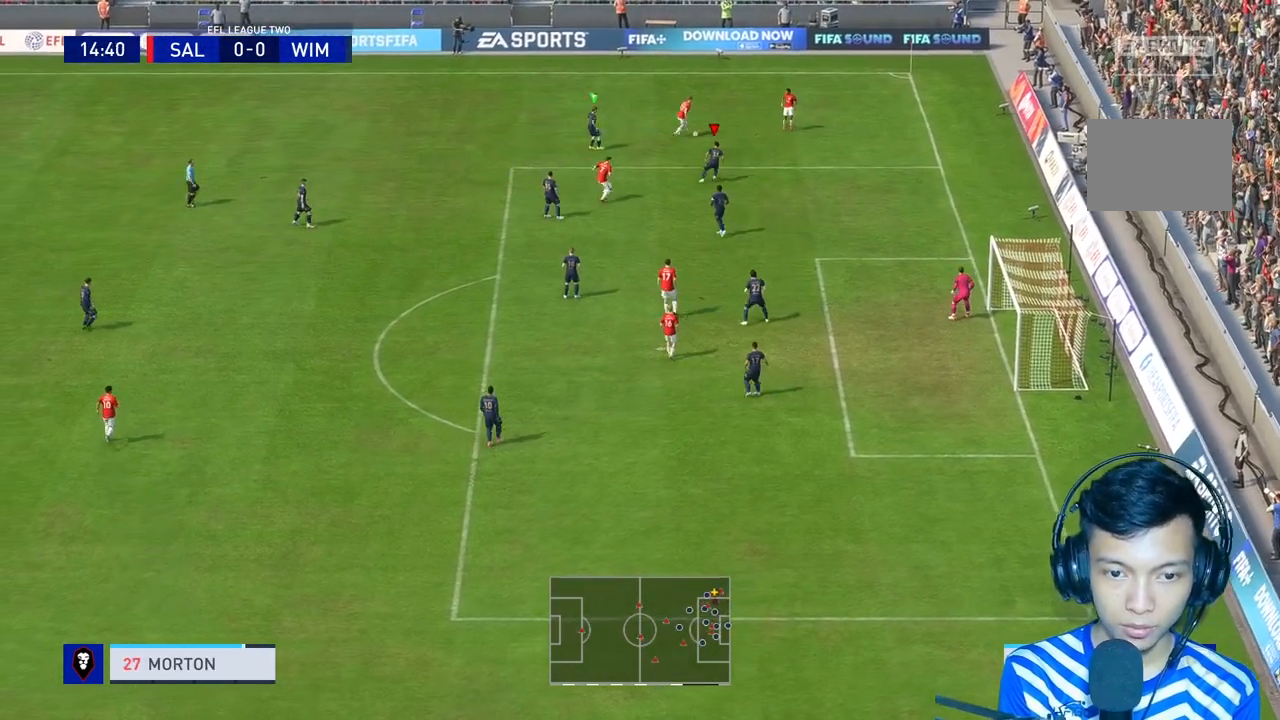
{"buttons": ["R2"], "left_stick": "up", "right_stick": "center", "events": [[133, "left_stick", "up-right"], [200, "R1", "up"], [300, "R1", "down"], [400, "R1", "up"], [433, "L2", "down"], [433, "left_stick", "up"], [500, "L2", "up"]]}
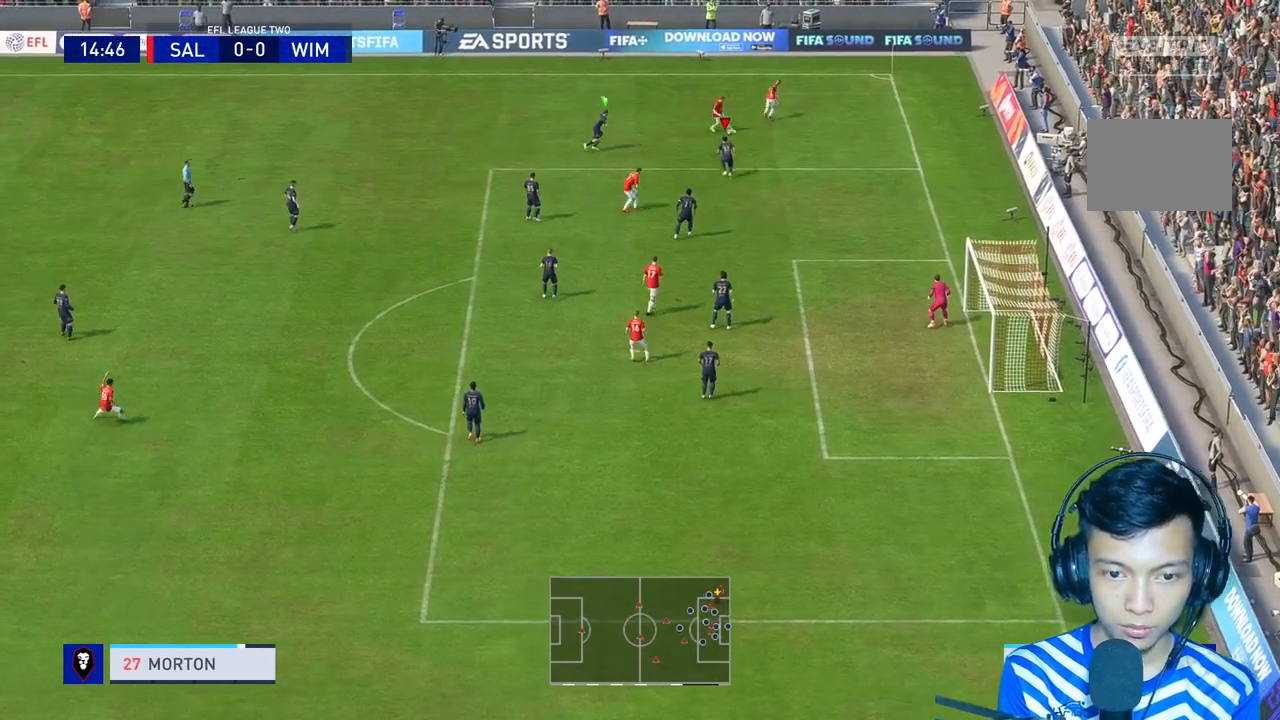
{"buttons": [], "left_stick": "right", "right_stick": "center"}
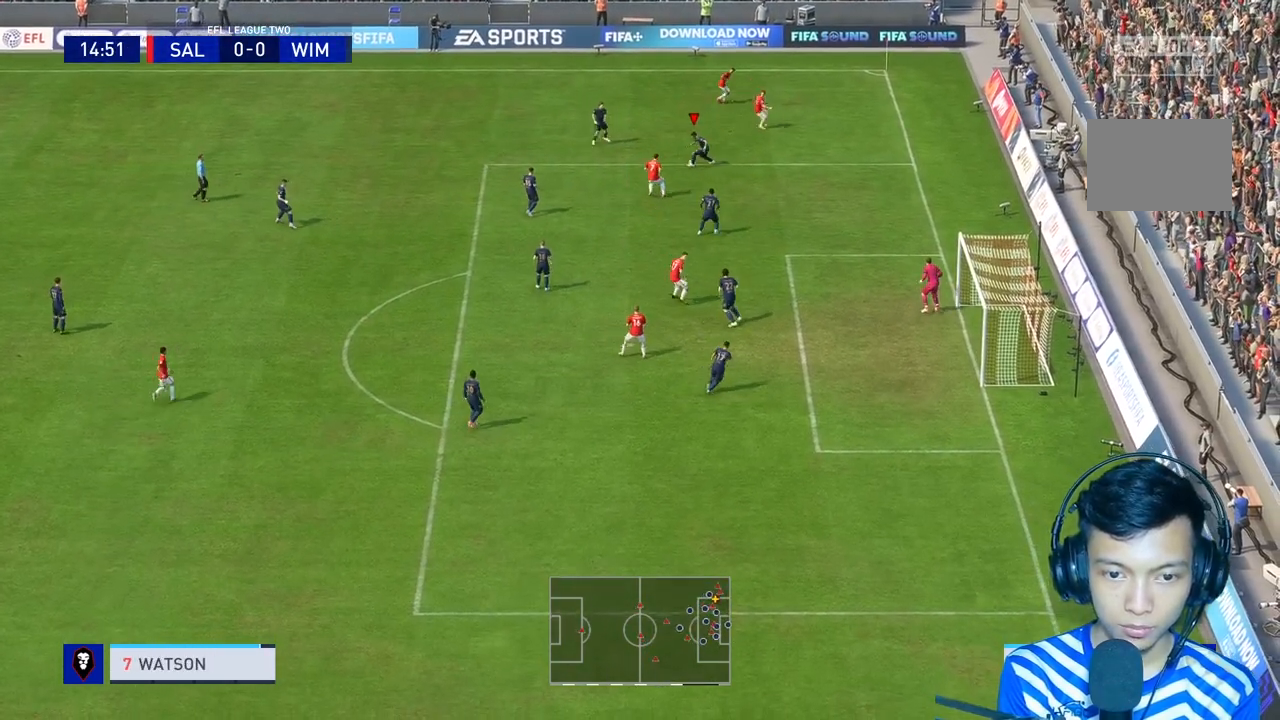
{"buttons": ["R1"], "left_stick": "center", "right_stick": "center", "events": [[33, "left_stick", "center"], [333, "R1", "down"], [467, "R1", "up"], [500, "R1", "down"]]}
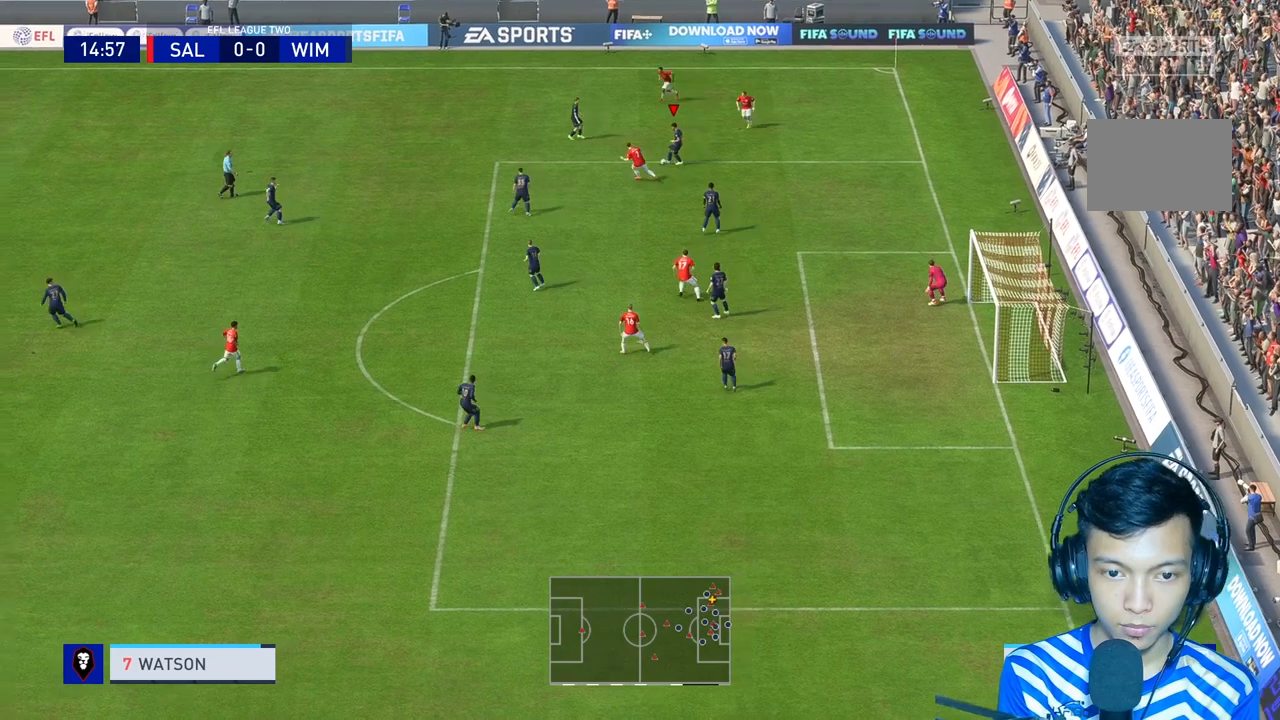
{"buttons": ["R1"], "left_stick": "center", "right_stick": "center", "events": []}
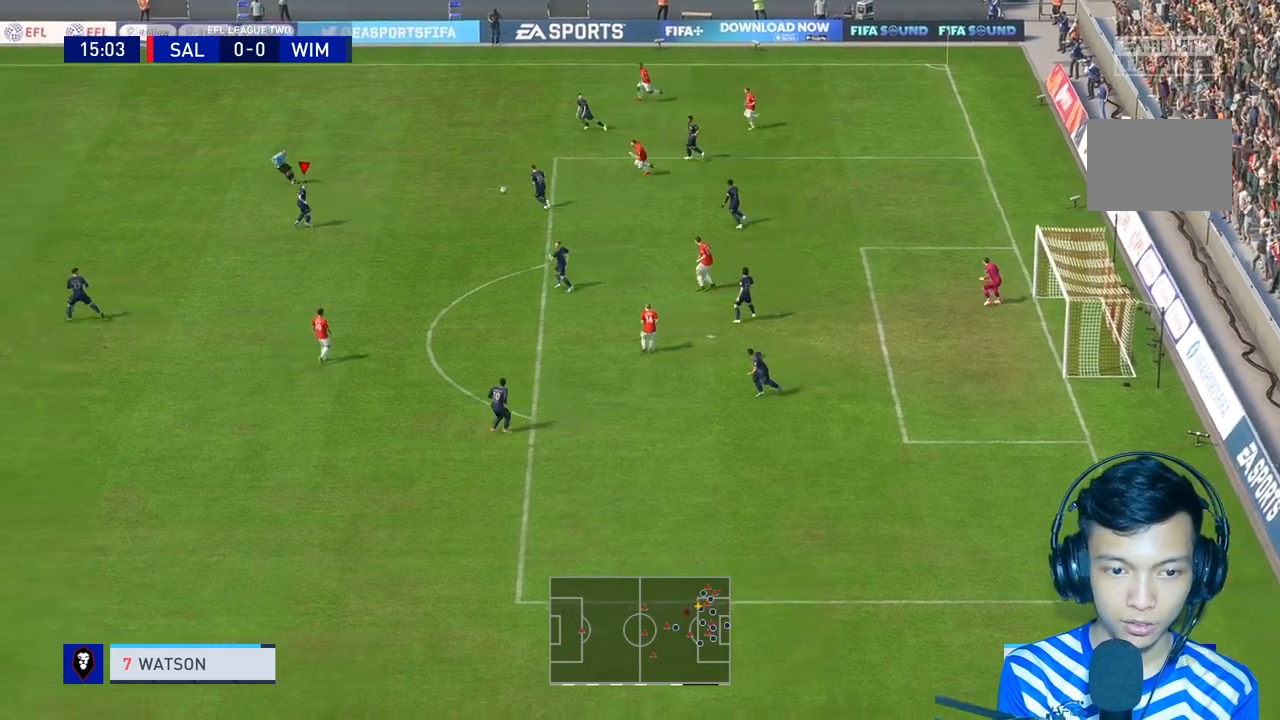
{"buttons": ["R1"], "left_stick": "up", "right_stick": "center", "events": [[33, "R1", "up"], [67, "R1", "down"], [133, "R1", "up"], [133, "left_stick", "up"], [467, "R1", "down"]]}
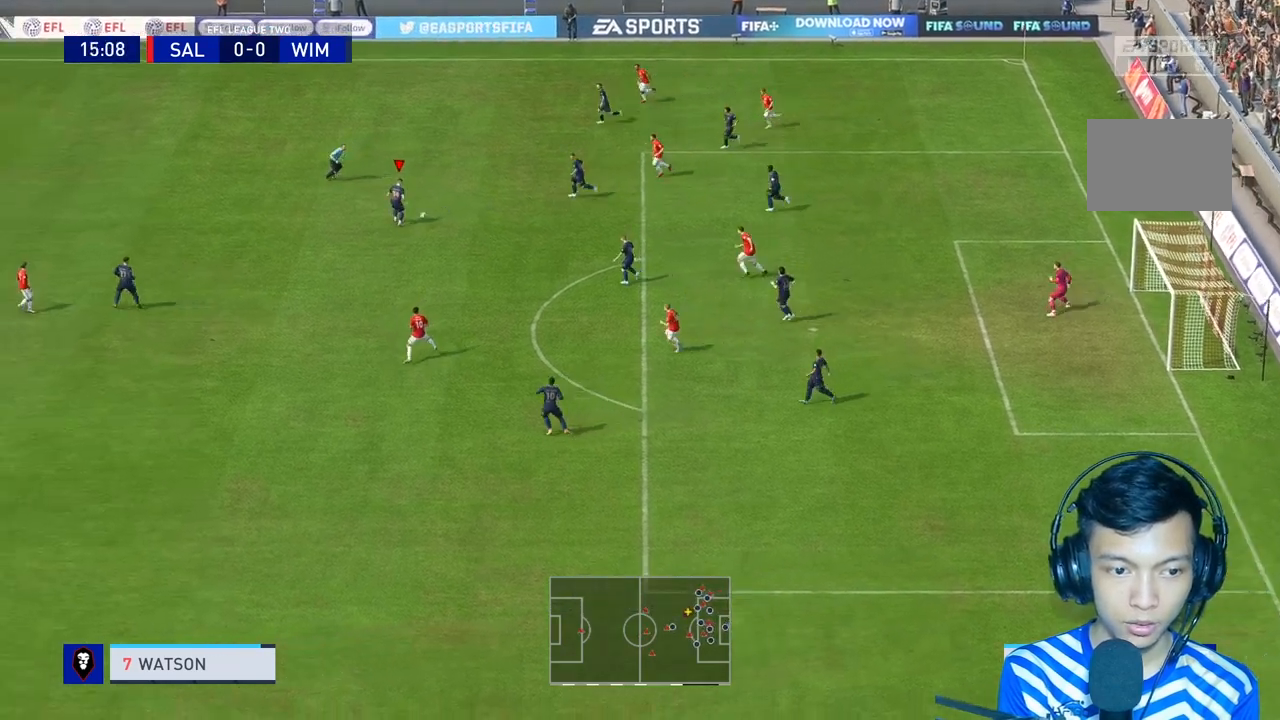
{"buttons": [], "left_stick": "center", "right_stick": "center", "events": [[67, "R1", "up"], [167, "R1", "down"], [367, "left_stick", "center"], [500, "R1", "up"]]}
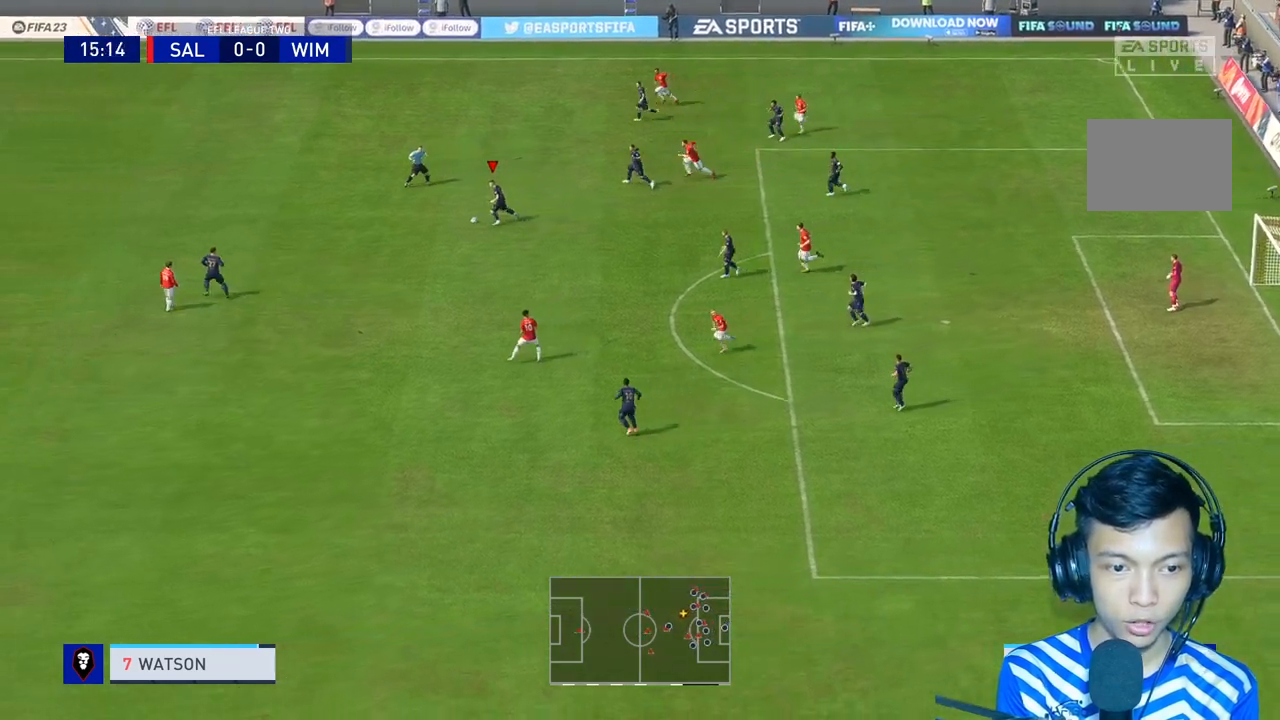
{"buttons": ["R1"], "left_stick": "center", "right_stick": "center", "events": [[33, "R1", "down"], [233, "L1", "down"], [300, "L1", "up"]]}
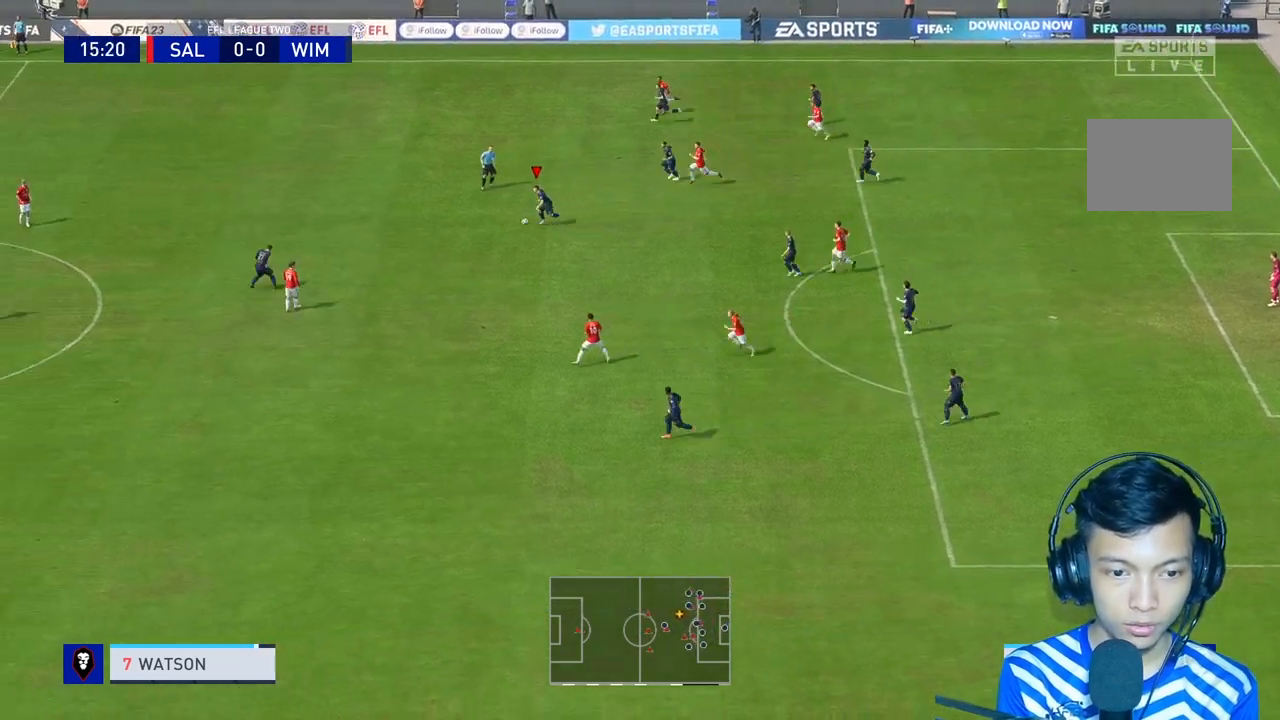
{"buttons": ["R1"], "left_stick": "center", "right_stick": "center", "events": []}
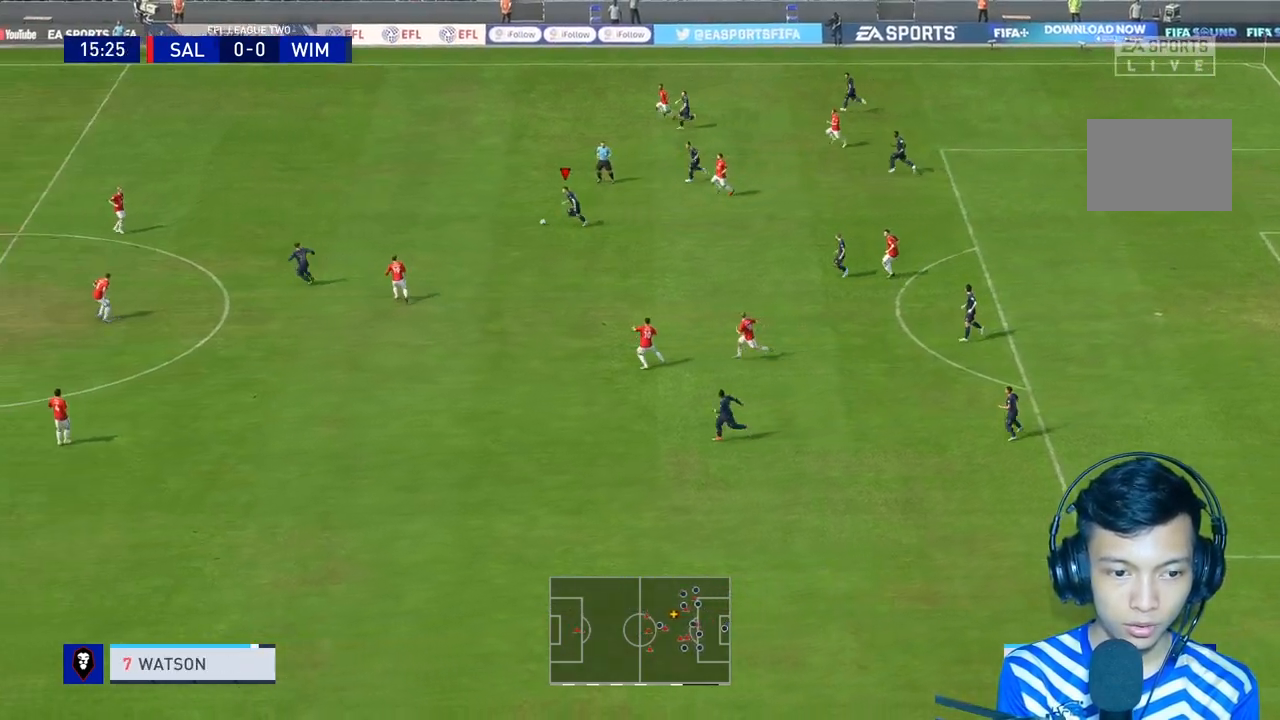
{"buttons": ["R1"], "left_stick": "center", "right_stick": "center", "events": []}
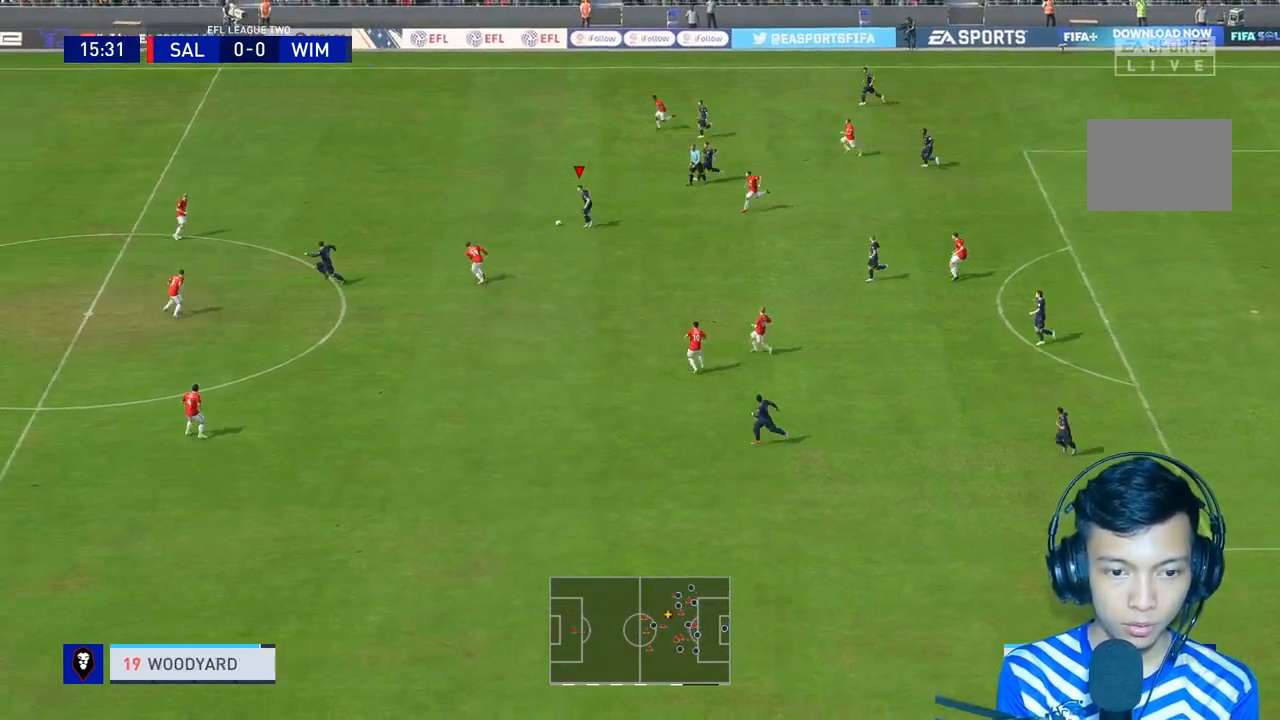
{"buttons": ["R1"], "left_stick": "up", "right_stick": "center", "events": [[467, "left_stick", "up"]]}
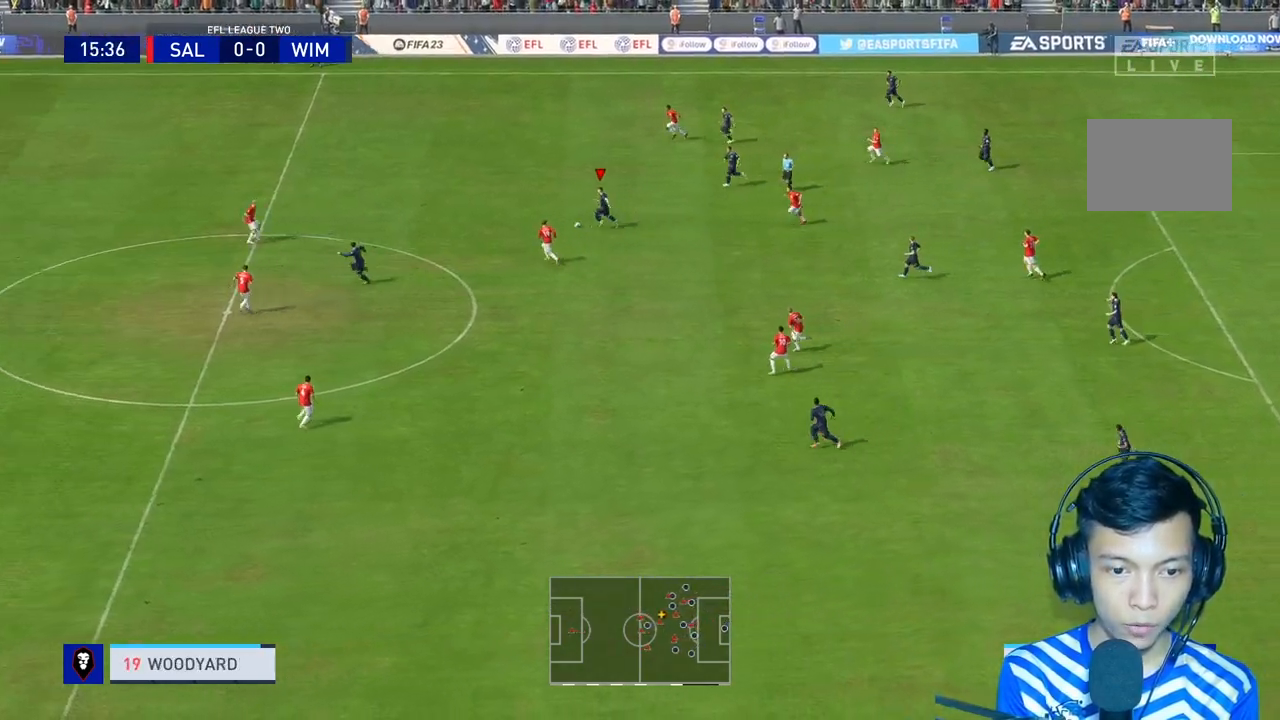
{"buttons": ["Y"], "left_stick": "up", "right_stick": "center", "events": [[100, "R1", "up"], [267, "R2", "down"], [333, "R2", "up"], [500, "Y", "down"]]}
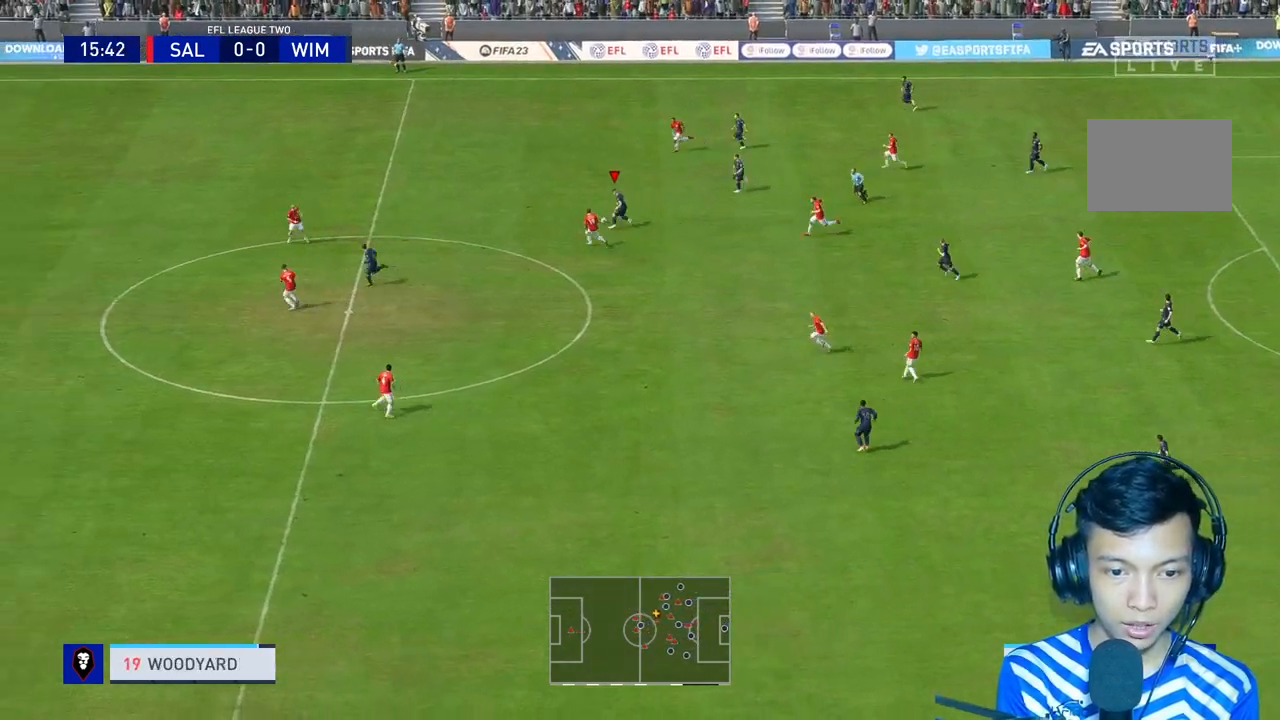
{"buttons": ["L1", "R1"], "left_stick": "center", "right_stick": "center", "events": [[33, "left_stick", "center"], [200, "L1", "down"], [233, "Y", "up"], [267, "R1", "down"]]}
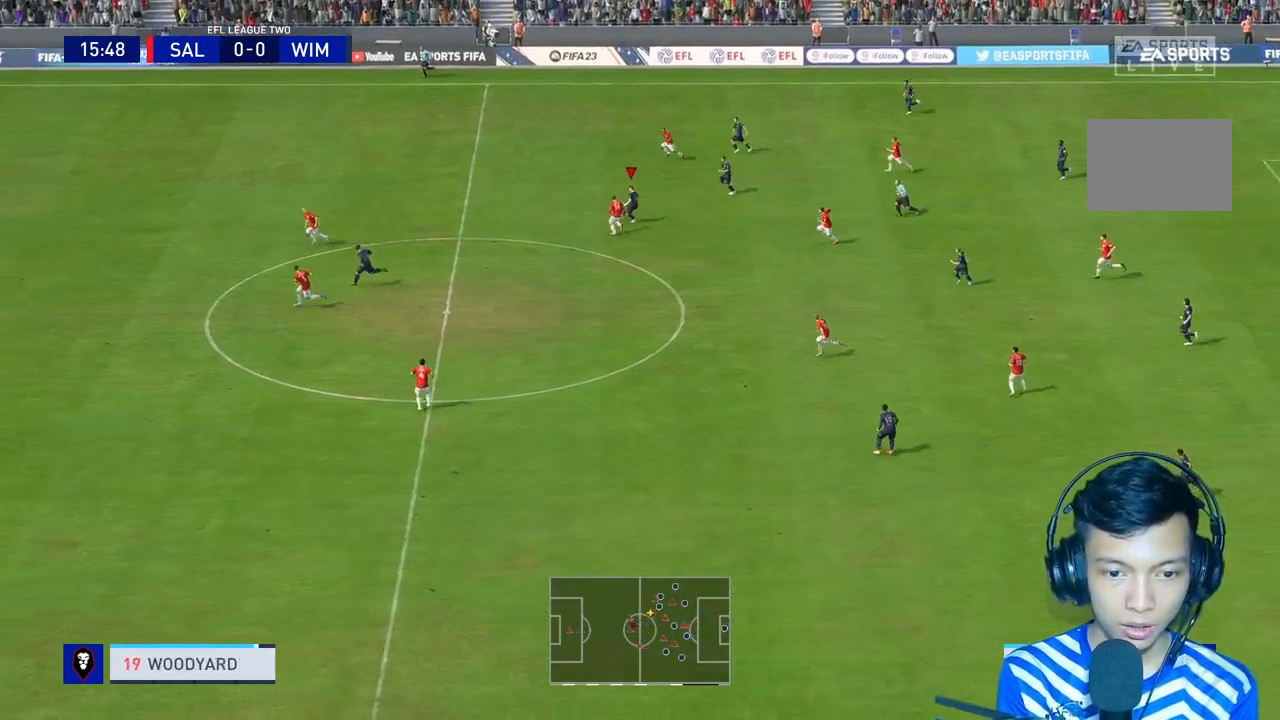
{"buttons": ["R1"], "left_stick": "center", "right_stick": "center", "events": [[33, "L1", "up"], [33, "R2", "down"], [133, "R2", "up"]]}
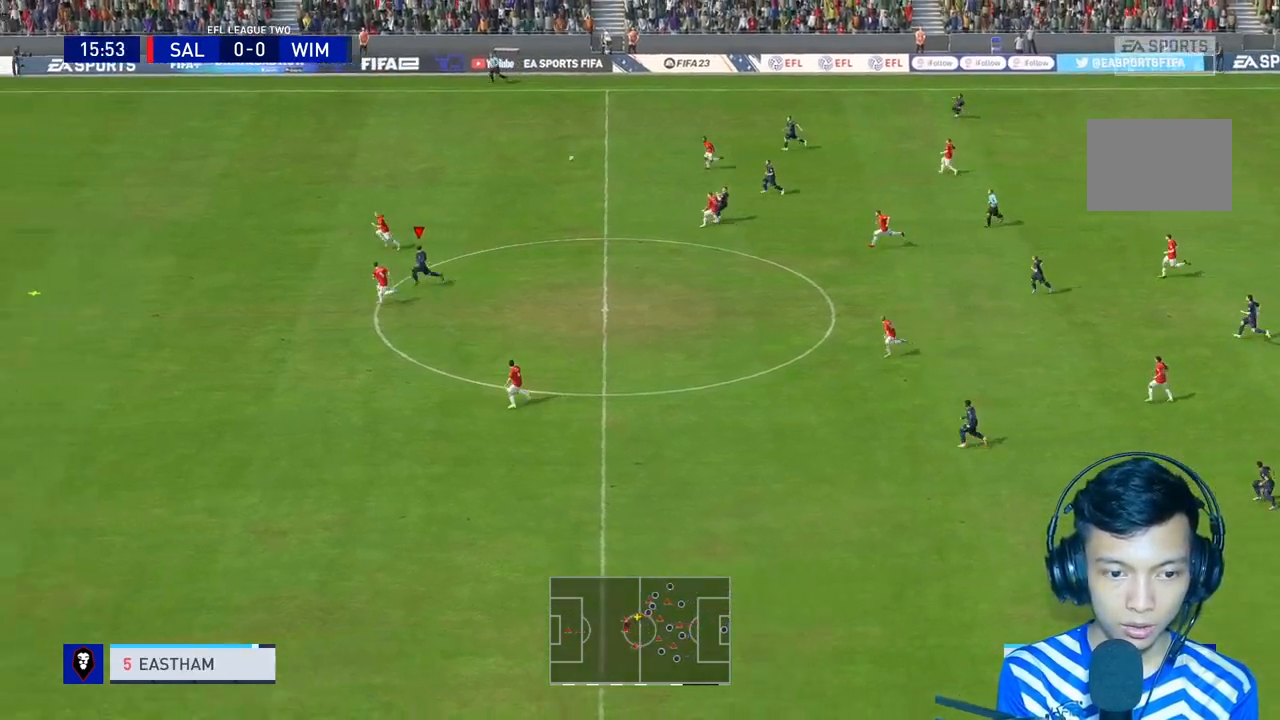
{"buttons": ["R1"], "left_stick": "center", "right_stick": "center", "events": []}
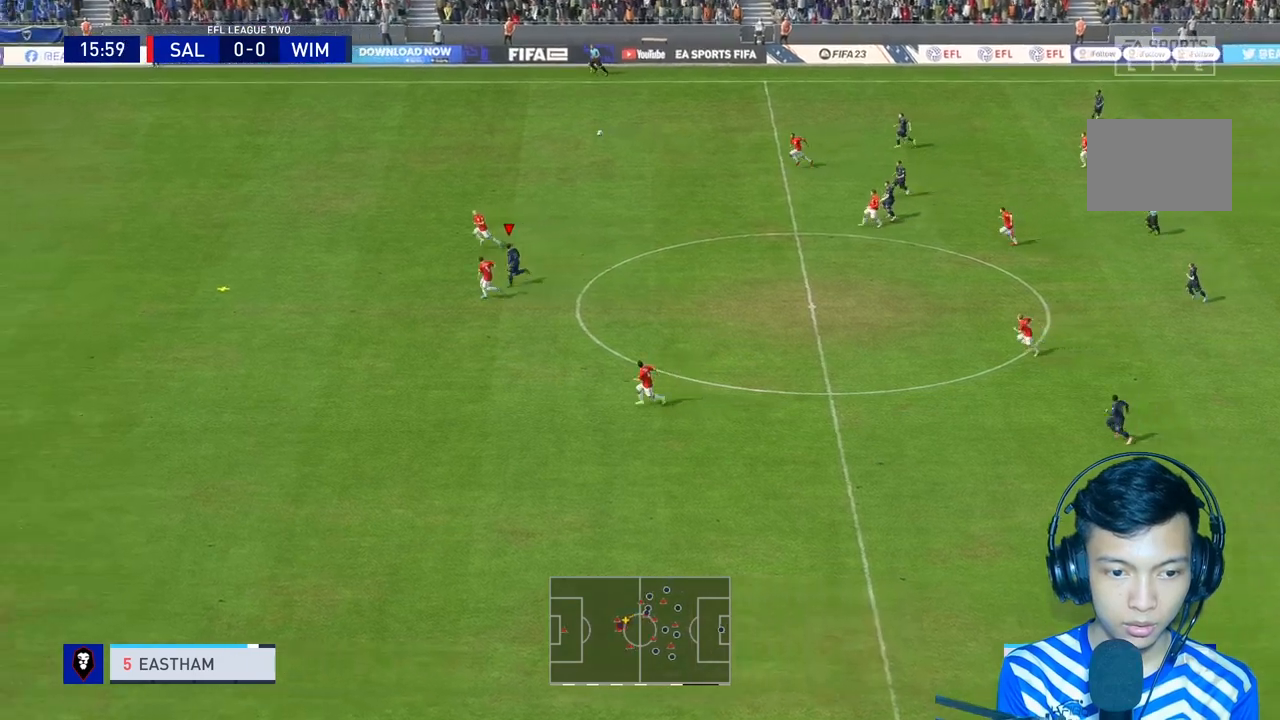
{"buttons": ["L2", "R1"], "left_stick": "center", "right_stick": "center", "events": [[200, "L2", "down"]]}
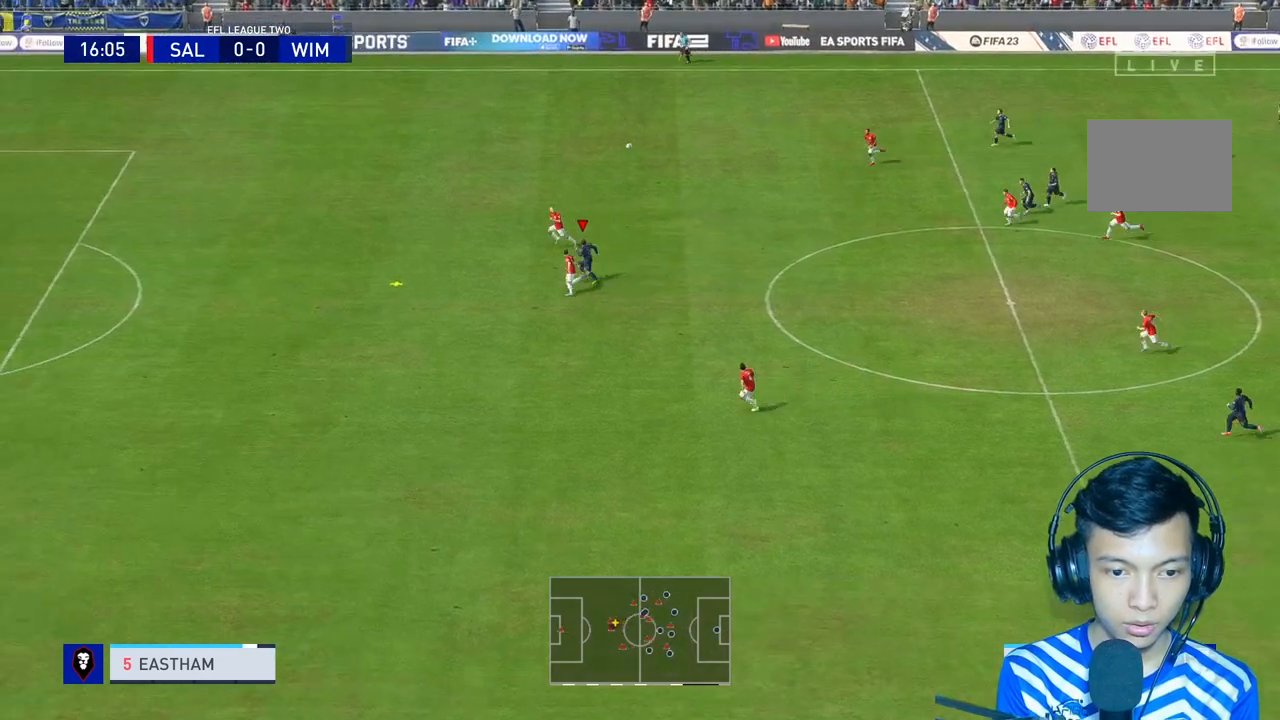
{"buttons": ["L2", "R1"], "left_stick": "center", "right_stick": "center", "events": []}
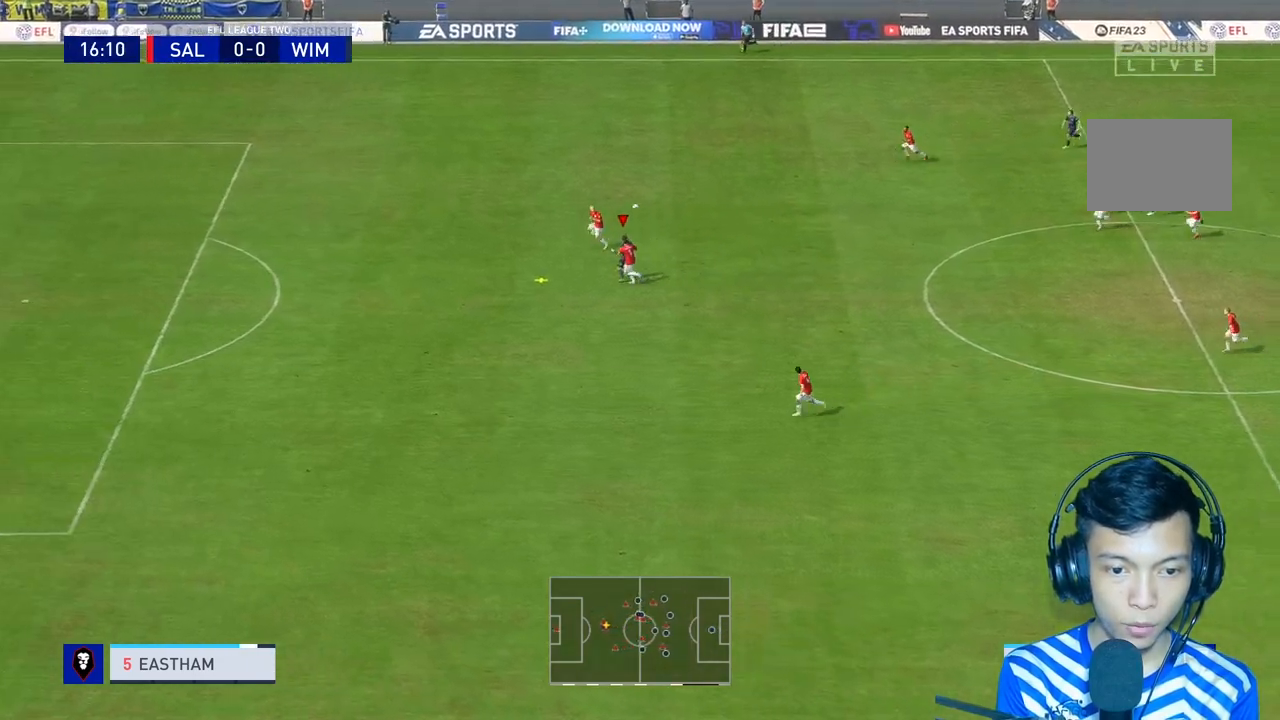
{"buttons": ["R1"], "left_stick": "center", "right_stick": "center"}
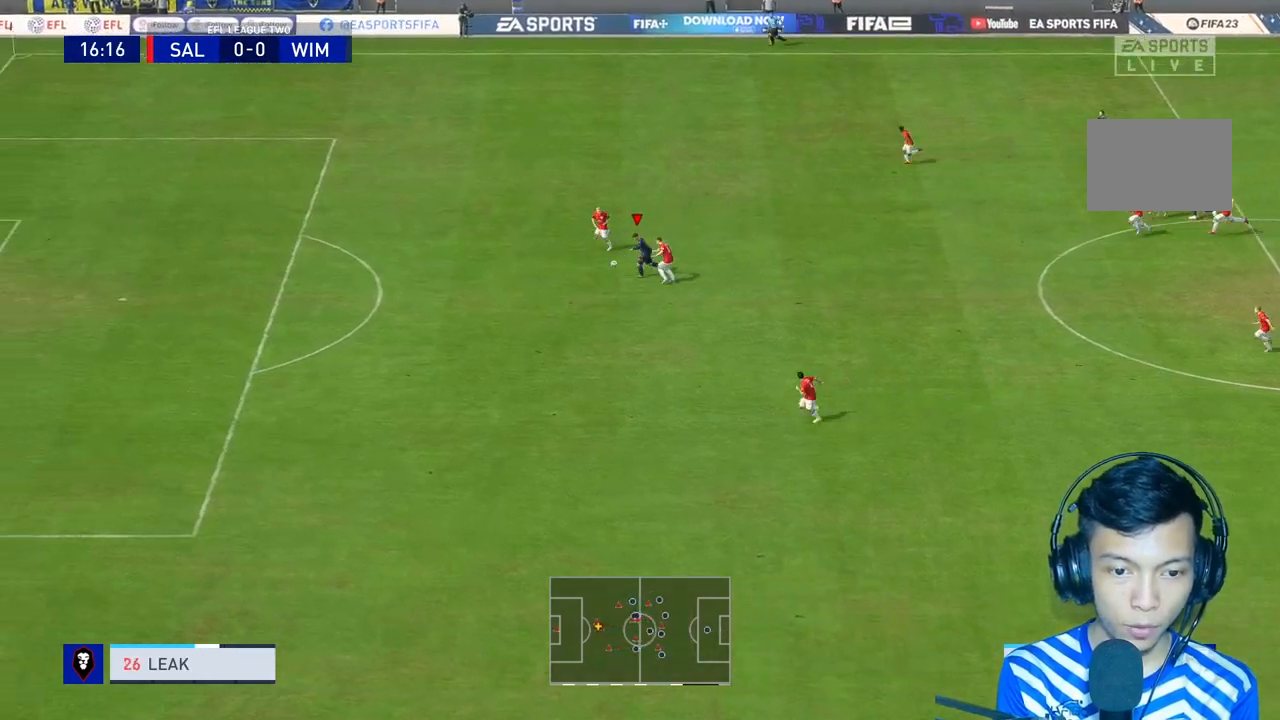
{"buttons": ["R1"], "left_stick": "down", "right_stick": "center", "events": [[467, "left_stick", "down"]]}